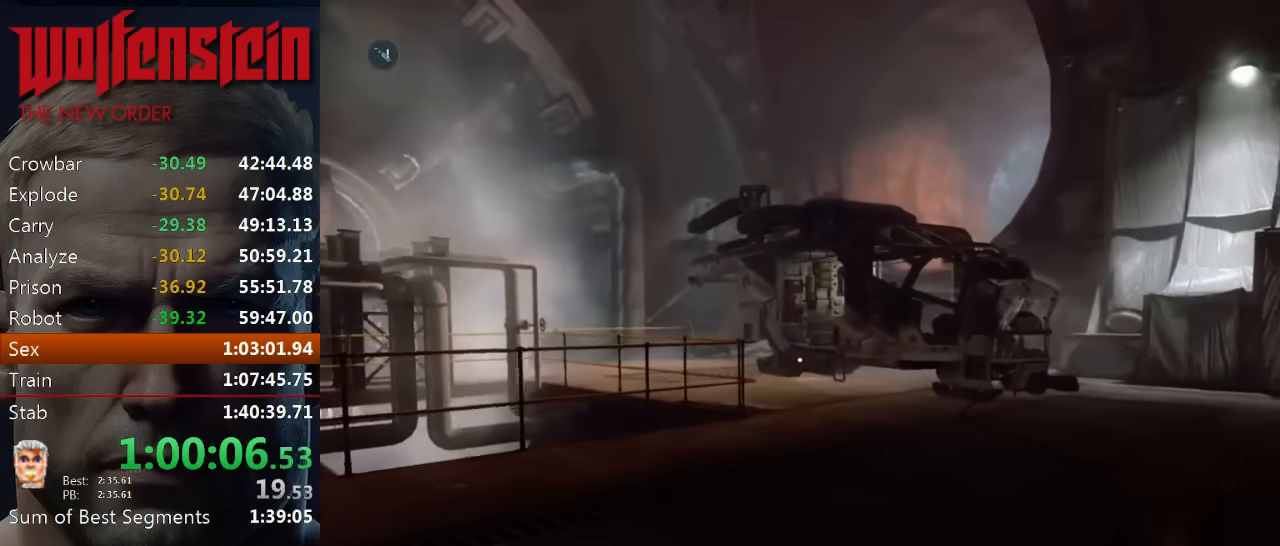
Gameplay with keyboard and mouse; each line is a JSON object with the keys and mouse buttons held at the frame after it. "events" lists presses ("down") and releases ("up") of "1", "2", "3", "4", "5", "a", "alt", "b", "c", "ctrl", "d", "e", "f", "n", "q", "r", "s", "shift", "space", "tab", "v", "w", "x", "z", "mouse_left", "mouse_middle", "mouse_right", "mouse_wheel_up" and "mouse_wheel_down" between this image and that frame as [ms after this image, input, new state], when the widget could be followed in between. "mouse_left", "mouse_middle", "mouse_right", "mouse_wheel_up", "mouse_wheel_down" = the "left", "middle", "right", "wheel_up", "wheel_down" buttons of the "mouse" list. No other keys are recorded. Mouse movement is not recorded.
{"keys": ["shift", "w"], "mouse": [], "events": []}
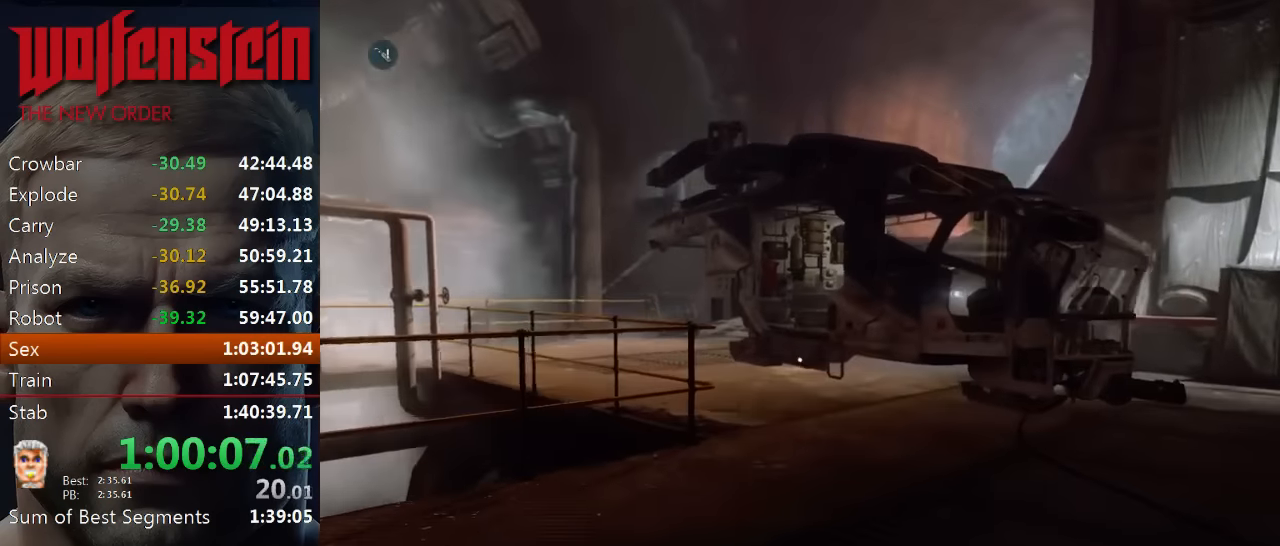
{"keys": ["shift", "w"], "mouse": [], "events": []}
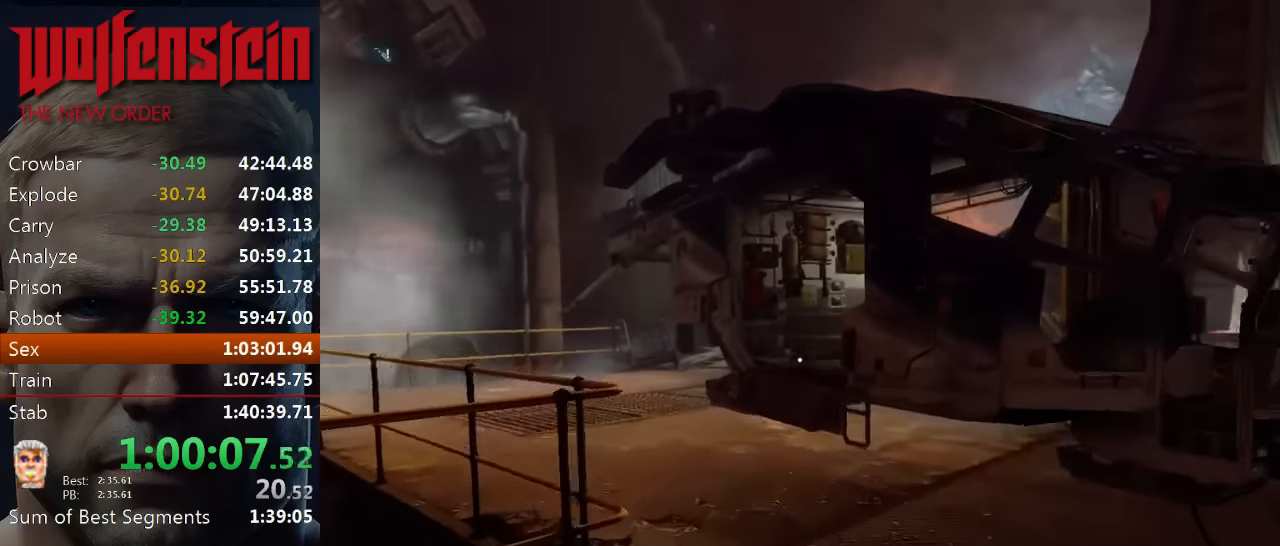
{"keys": ["shift", "w"], "mouse": [], "events": []}
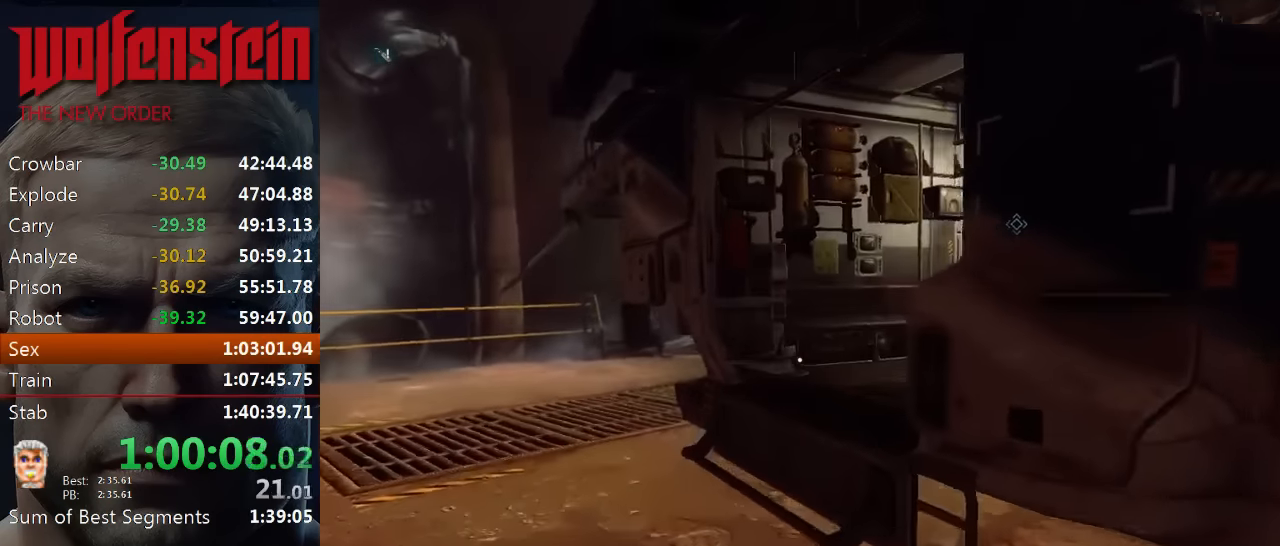
{"keys": ["shift", "w"], "mouse": [], "events": [[16, "space", "down"], [383, "space", "up"]]}
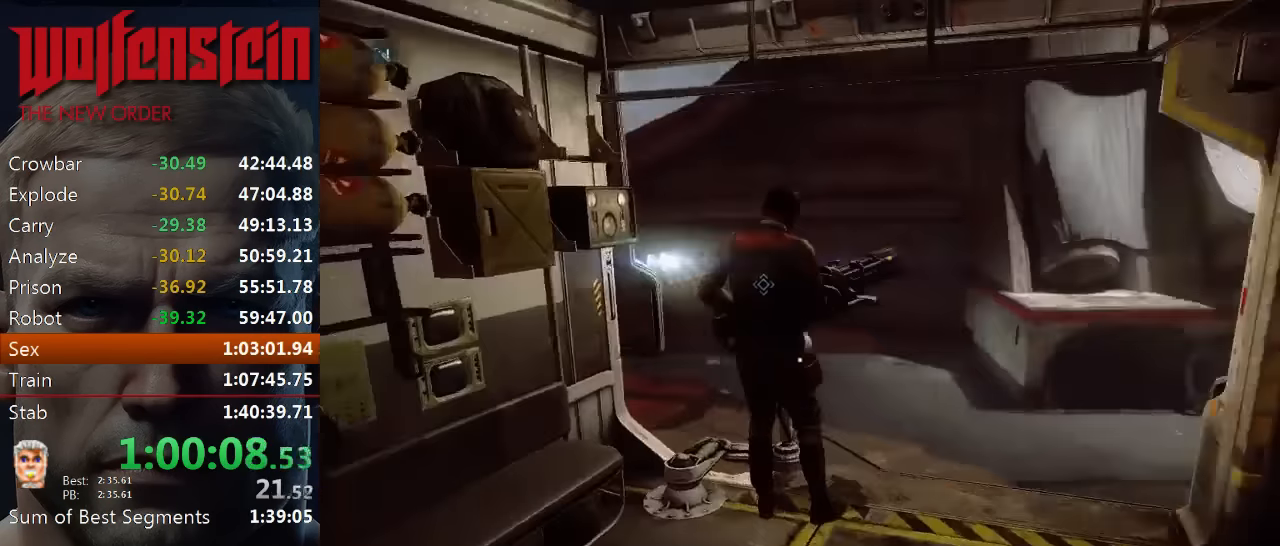
{"keys": ["e"], "mouse": [], "events": [[116, "e", "down"], [216, "e", "up"], [283, "e", "down"], [350, "e", "up"], [383, "shift", "up"], [450, "e", "down"], [450, "w", "up"]]}
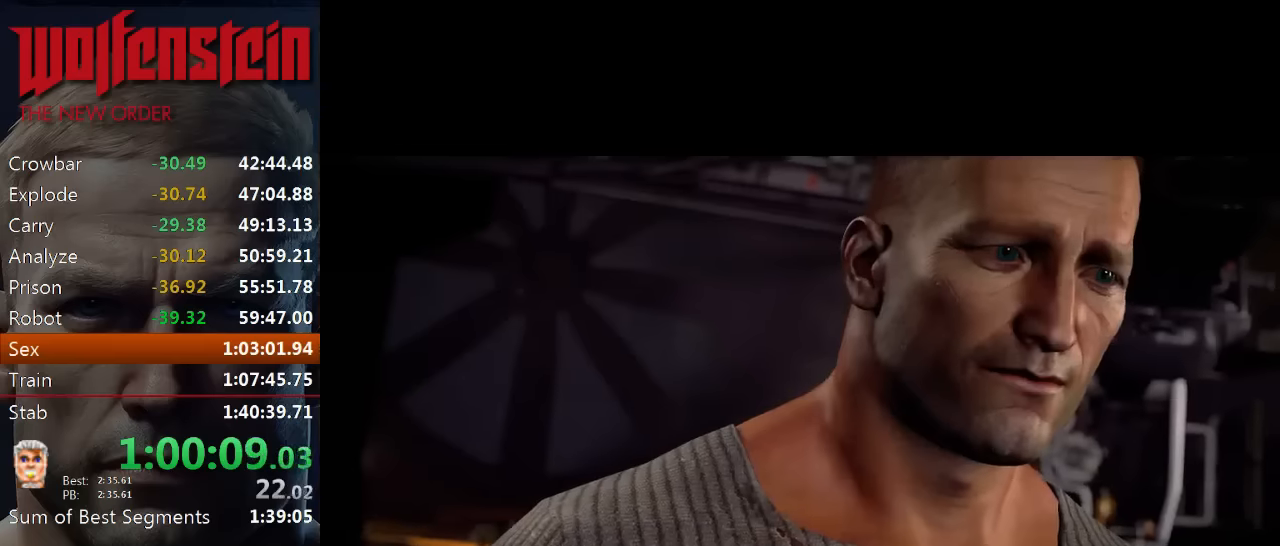
{"keys": [], "mouse": [], "events": [[17, "e", "up"], [50, "e", "down"], [117, "e", "up"], [183, "e", "down"], [250, "e", "up"], [317, "e", "down"], [350, "e", "up"], [417, "e", "down"], [483, "e", "up"]]}
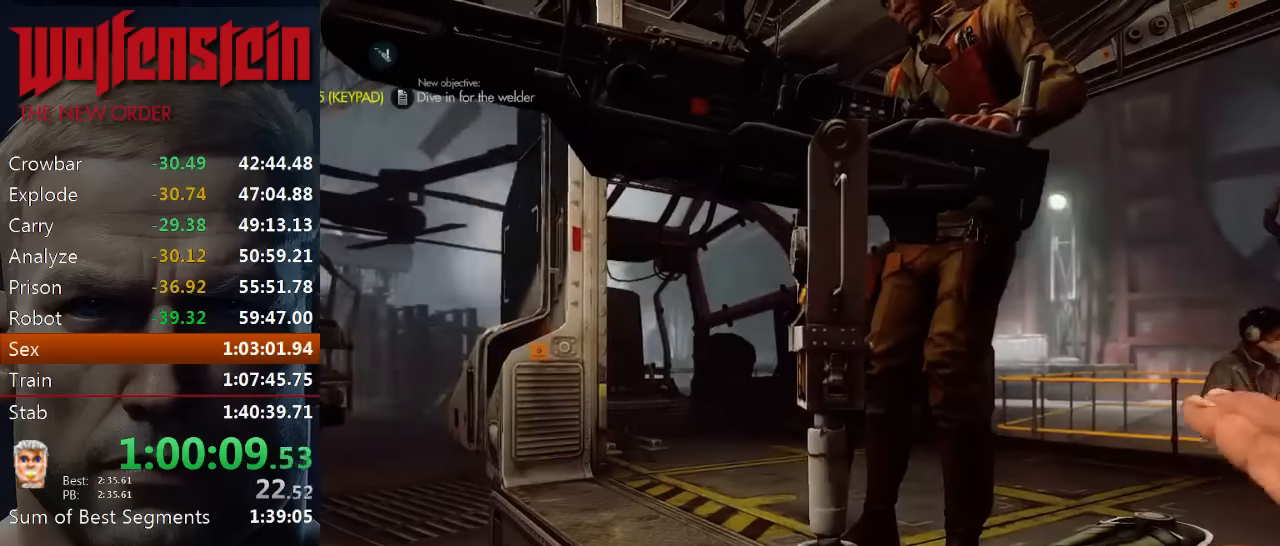
{"keys": ["a", "w"], "mouse": [], "events": [[283, "a", "down"], [350, "w", "down"]]}
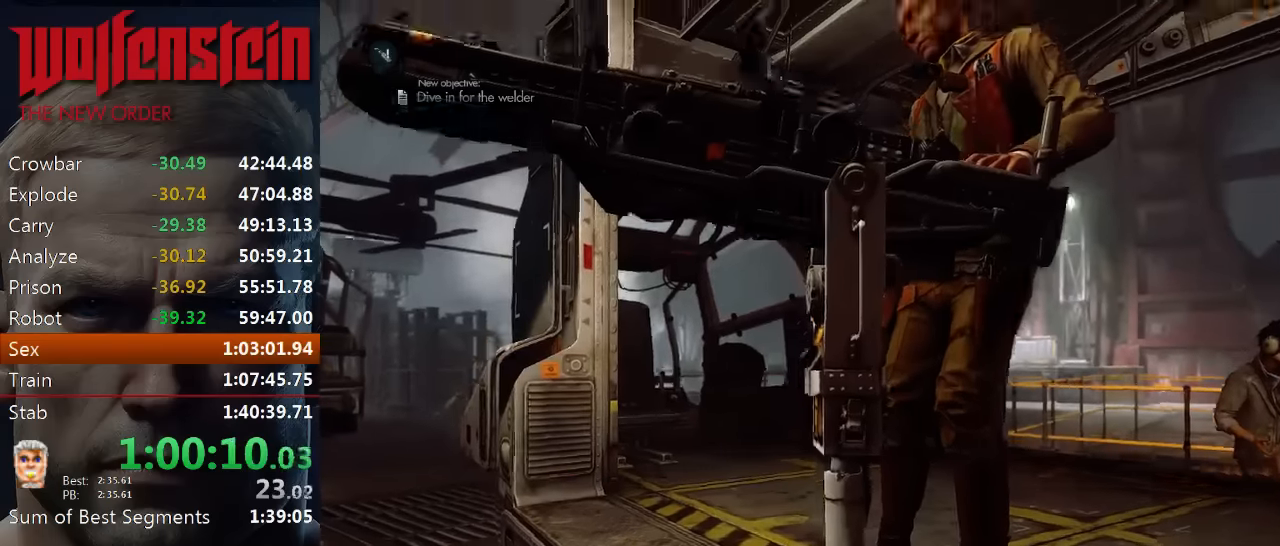
{"keys": ["shift", "w"], "mouse": [], "events": [[50, "shift", "down"], [450, "a", "up"]]}
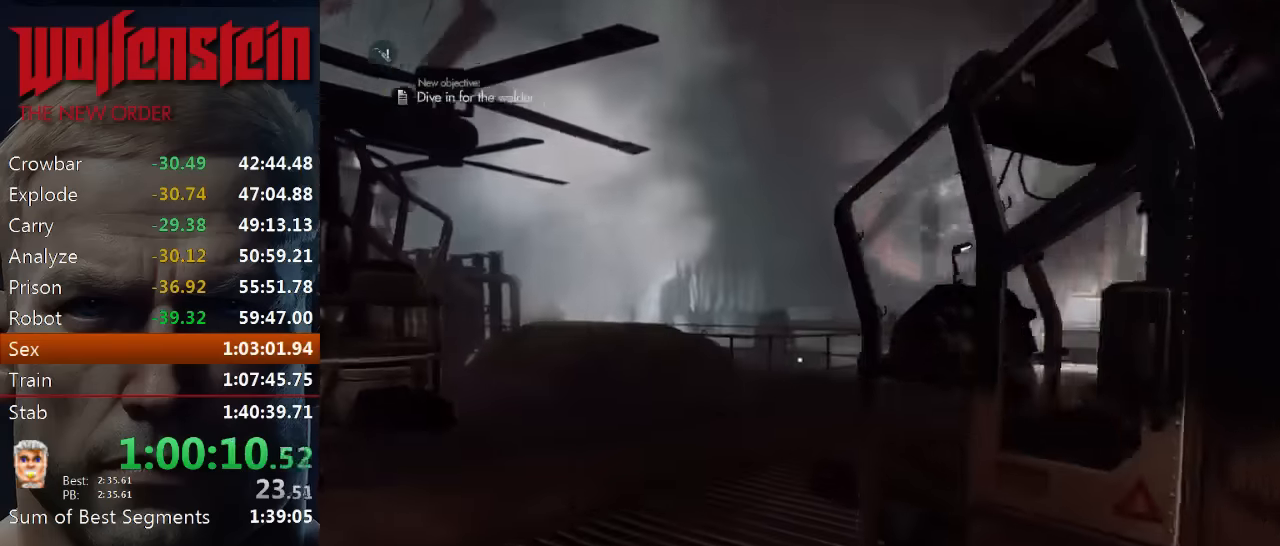
{"keys": ["shift", "w"], "mouse": [], "events": [[300, "a", "down"], [400, "a", "up"]]}
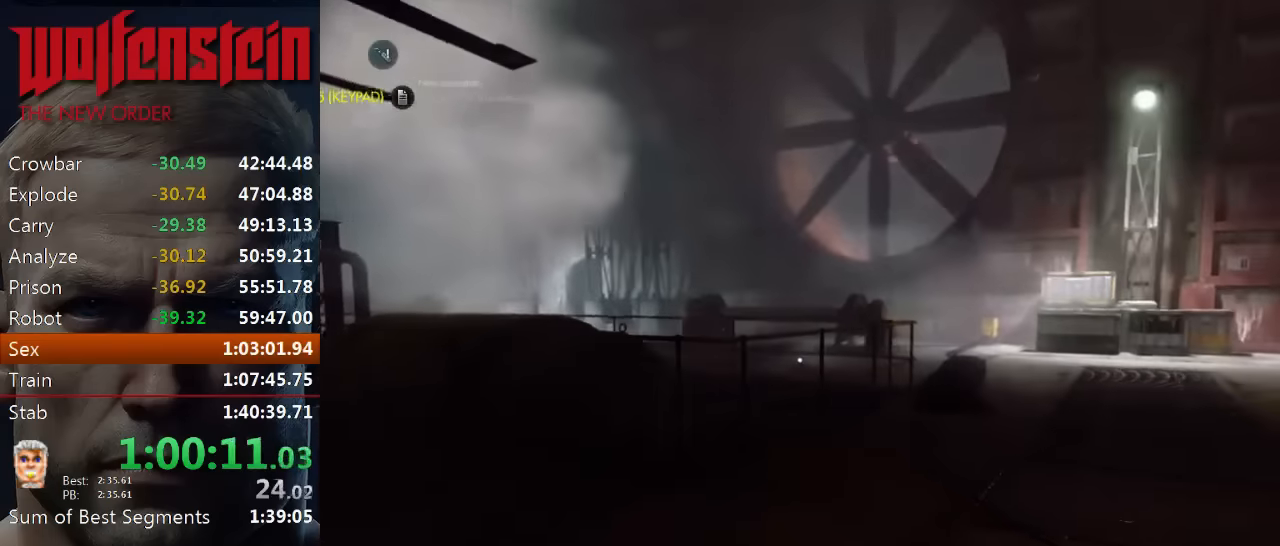
{"keys": ["d", "shift", "w"], "mouse": [], "events": [[383, "d", "down"]]}
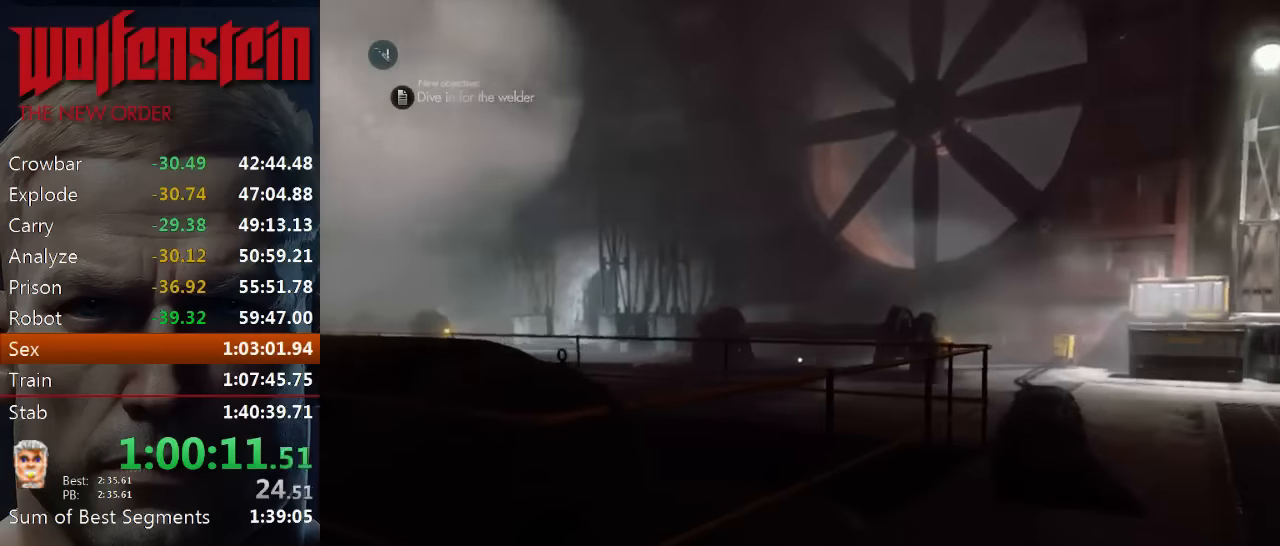
{"keys": ["d", "shift", "w"], "mouse": [], "events": []}
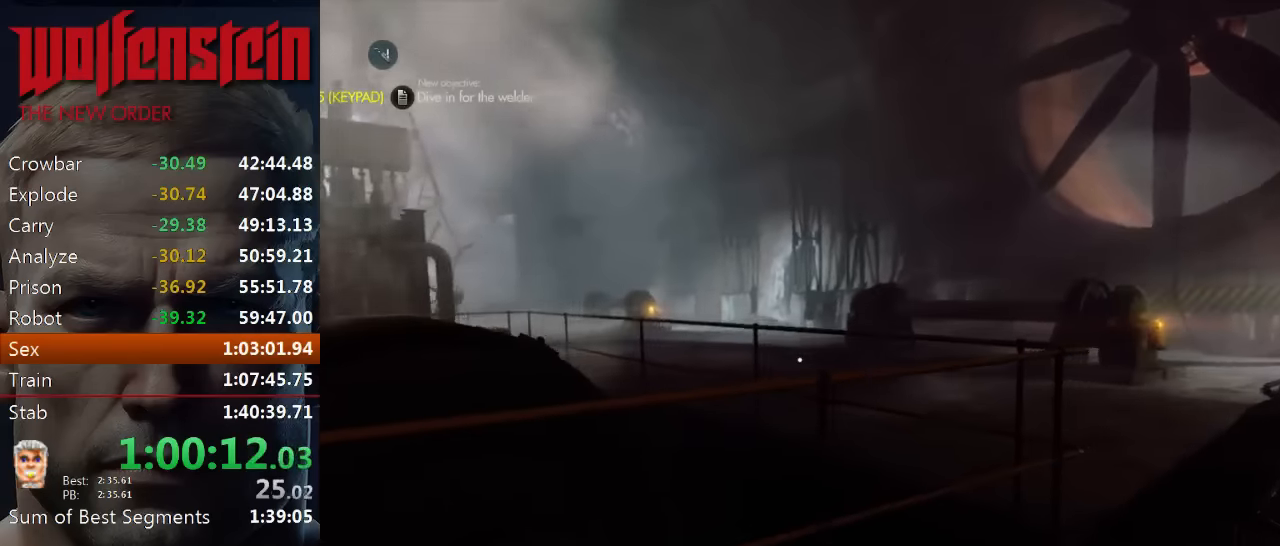
{"keys": ["d", "shift", "w"], "mouse": [], "events": []}
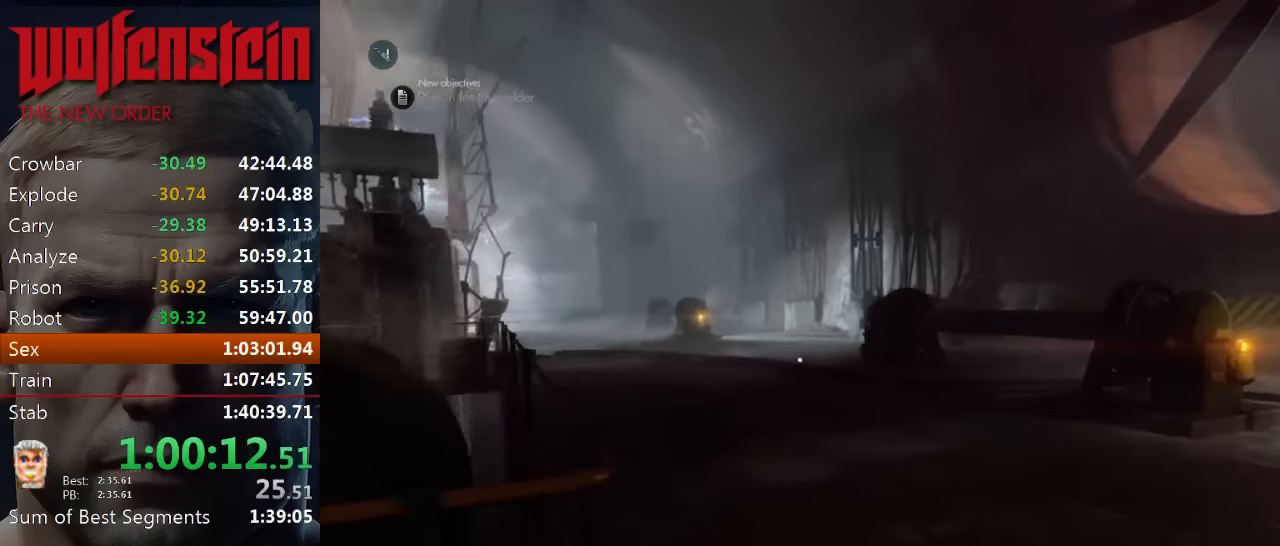
{"keys": ["shift", "w"], "mouse": [], "events": [[67, "d", "up"]]}
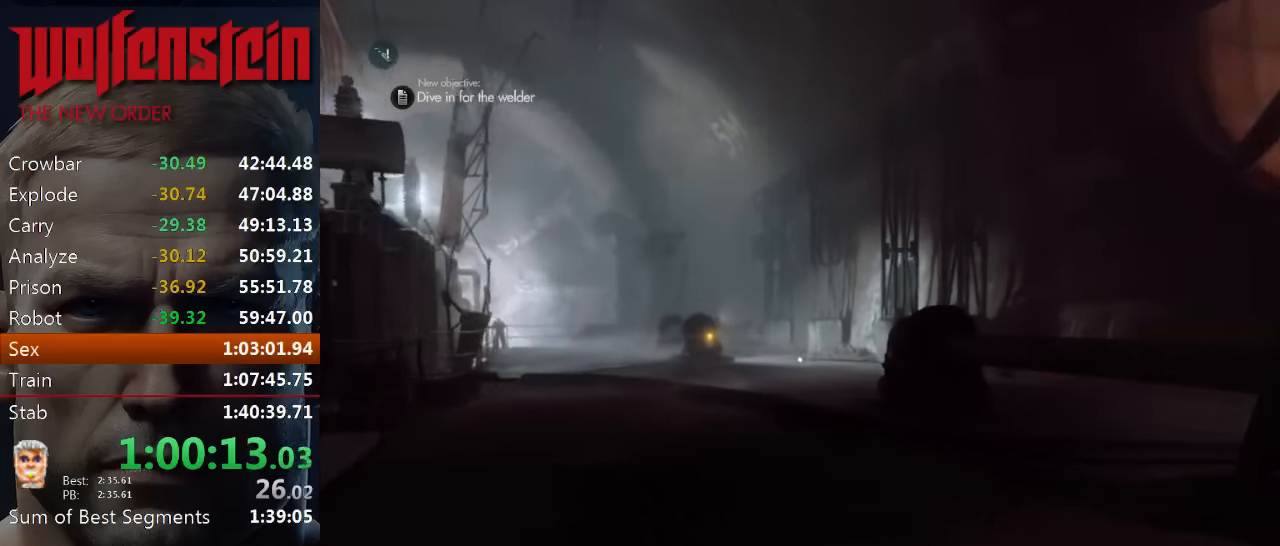
{"keys": ["shift", "w"], "mouse": [], "events": []}
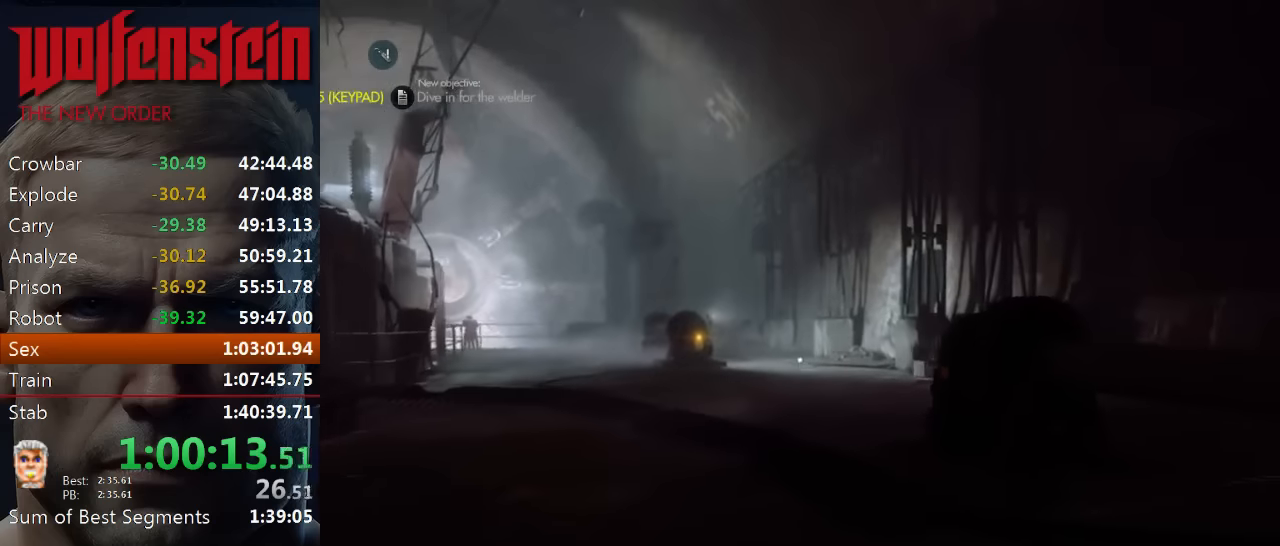
{"keys": ["shift", "w"], "mouse": [], "events": []}
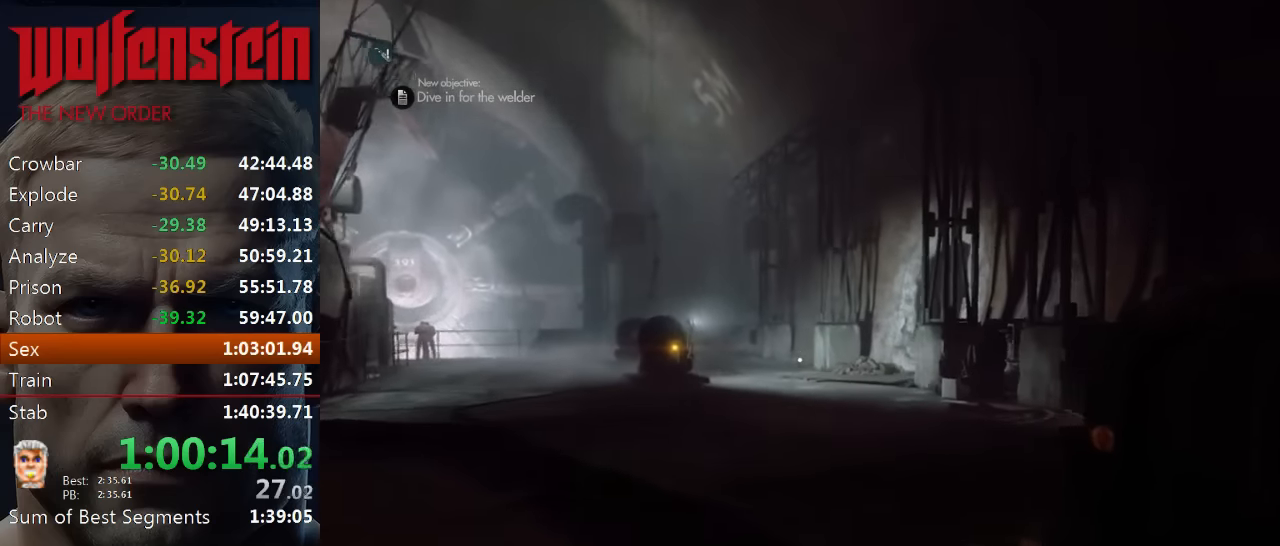
{"keys": ["shift", "w"], "mouse": [], "events": []}
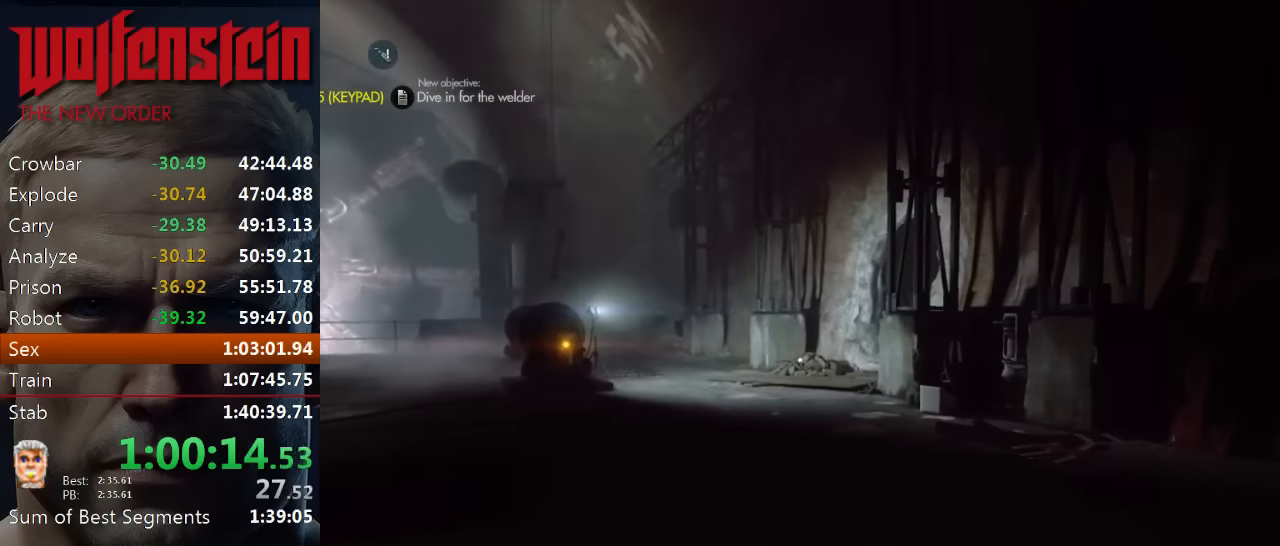
{"keys": ["shift", "w"], "mouse": [], "events": []}
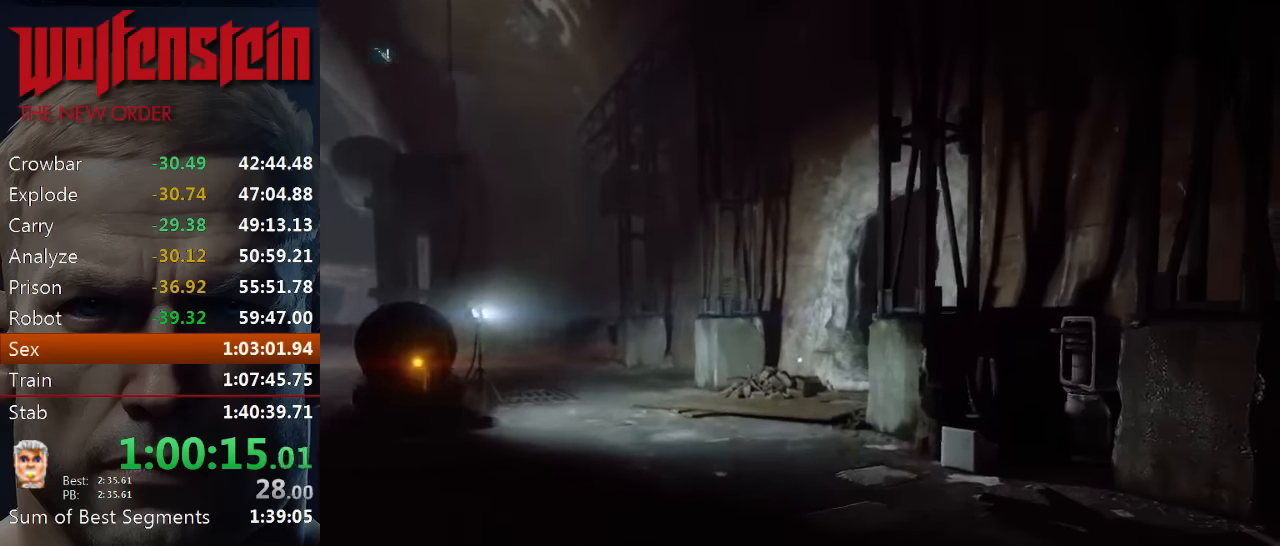
{"keys": ["a", "shift", "w"], "mouse": [], "events": [[216, "a", "down"]]}
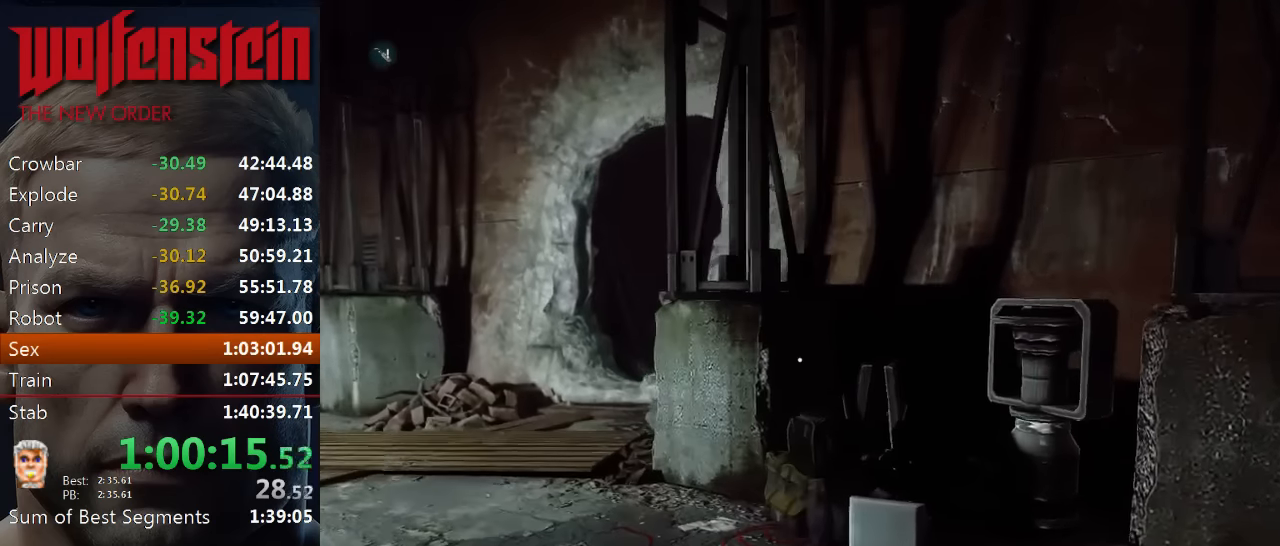
{"keys": ["a", "shift", "w"], "mouse": [], "events": []}
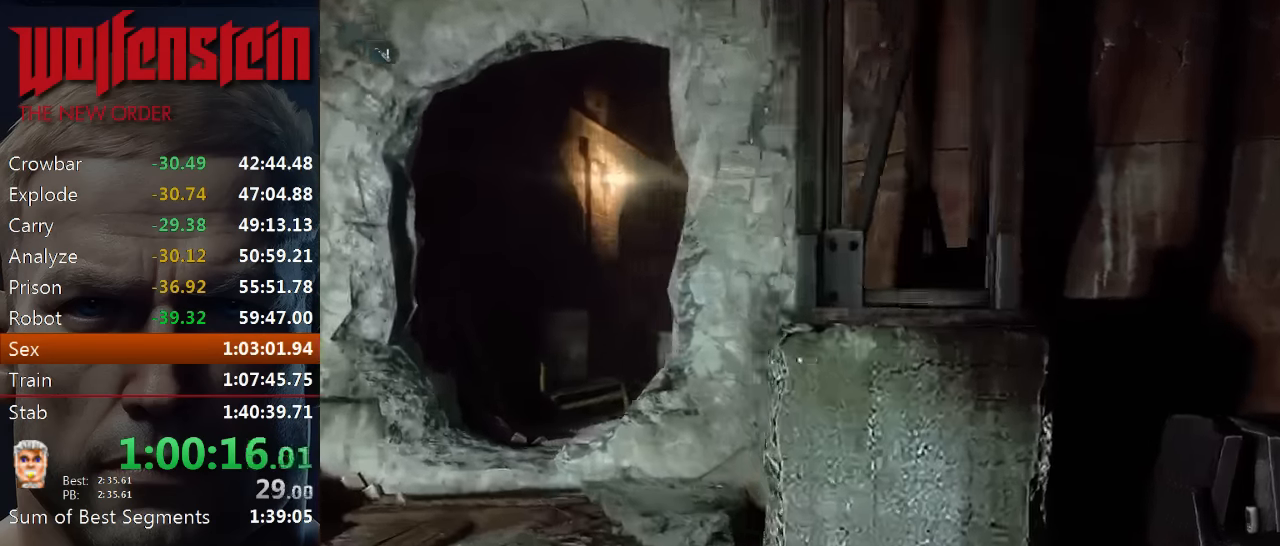
{"keys": ["a", "shift", "w"], "mouse": [], "events": []}
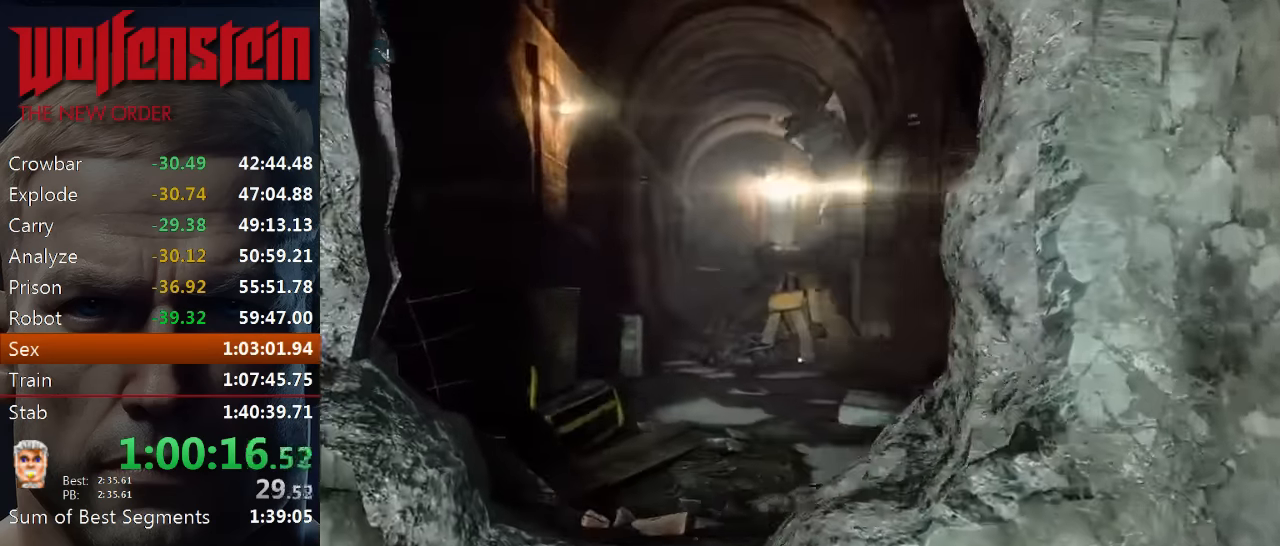
{"keys": ["shift", "w"], "mouse": [], "events": [[50, "a", "up"]]}
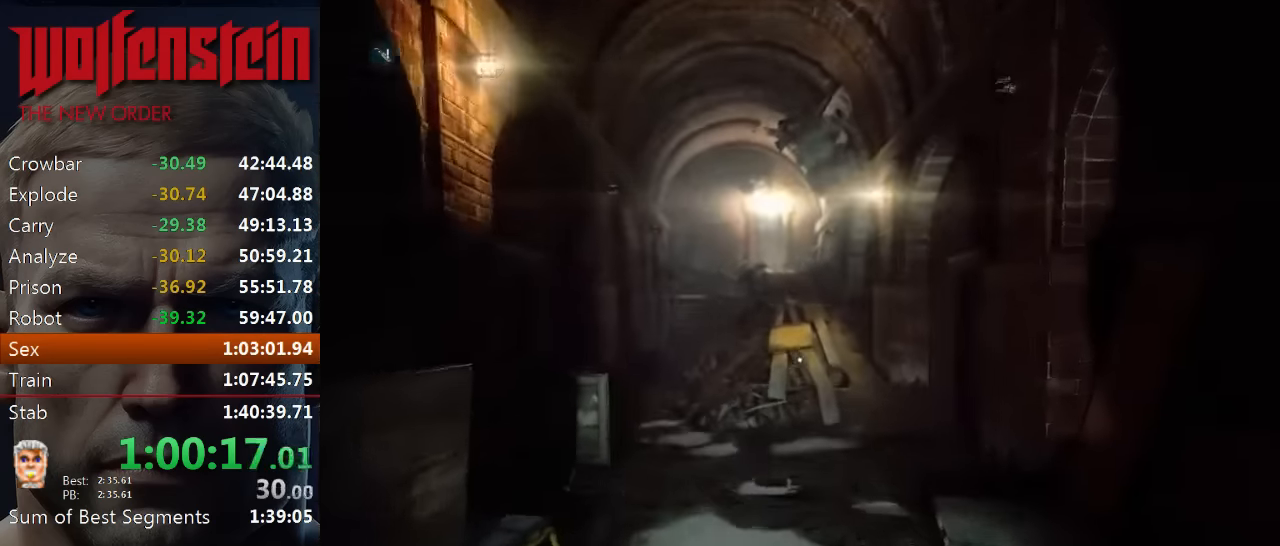
{"keys": ["shift", "w"], "mouse": [], "events": []}
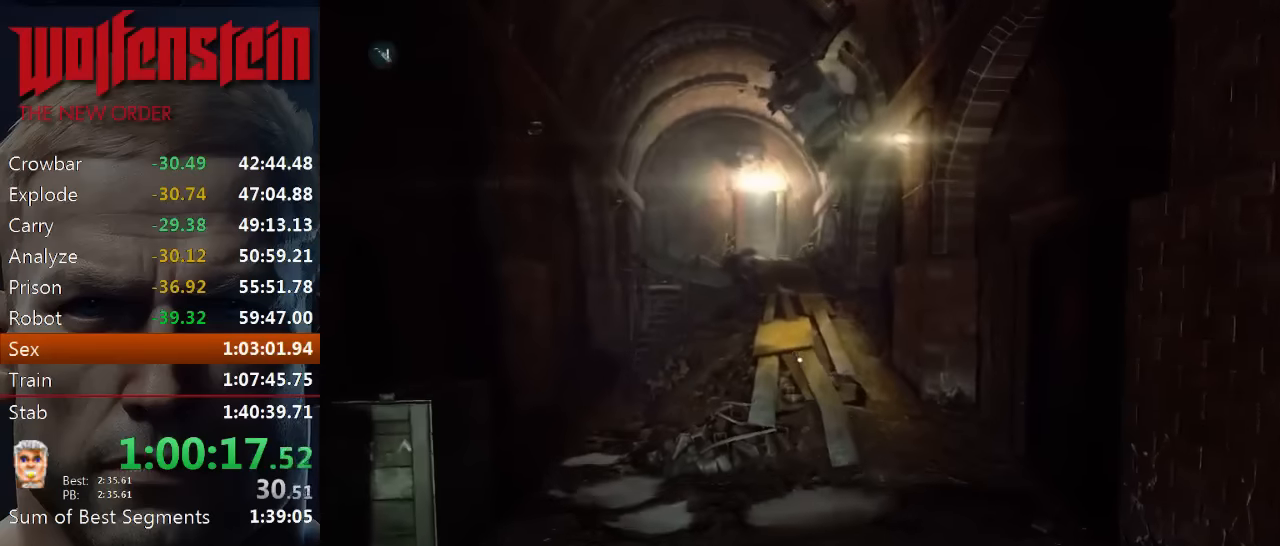
{"keys": ["shift", "w"], "mouse": [], "events": []}
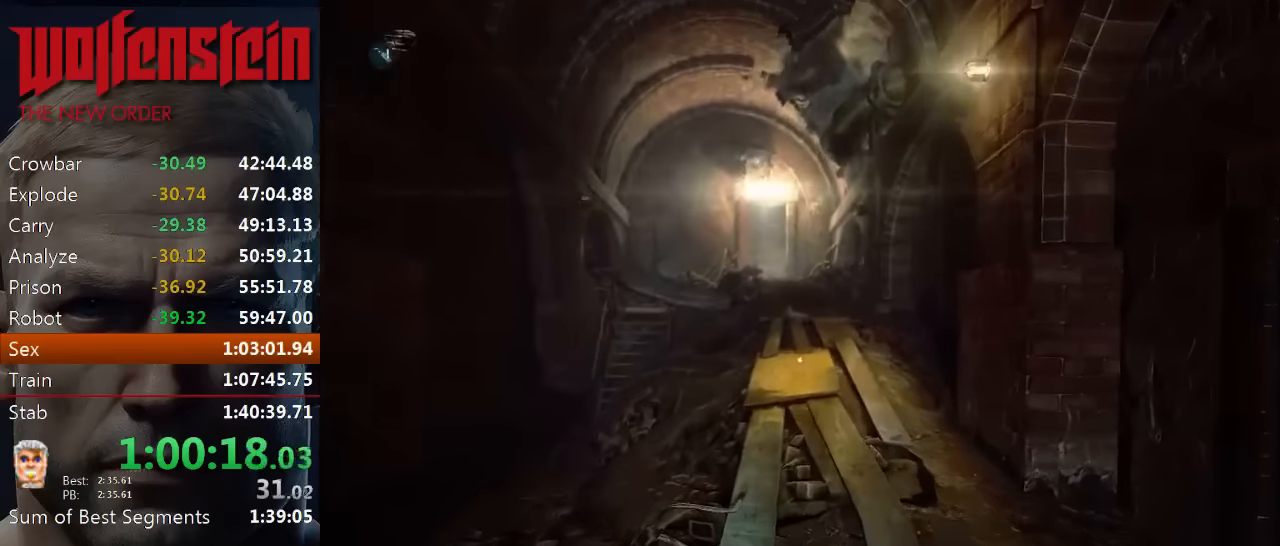
{"keys": ["shift", "w"], "mouse": [], "events": []}
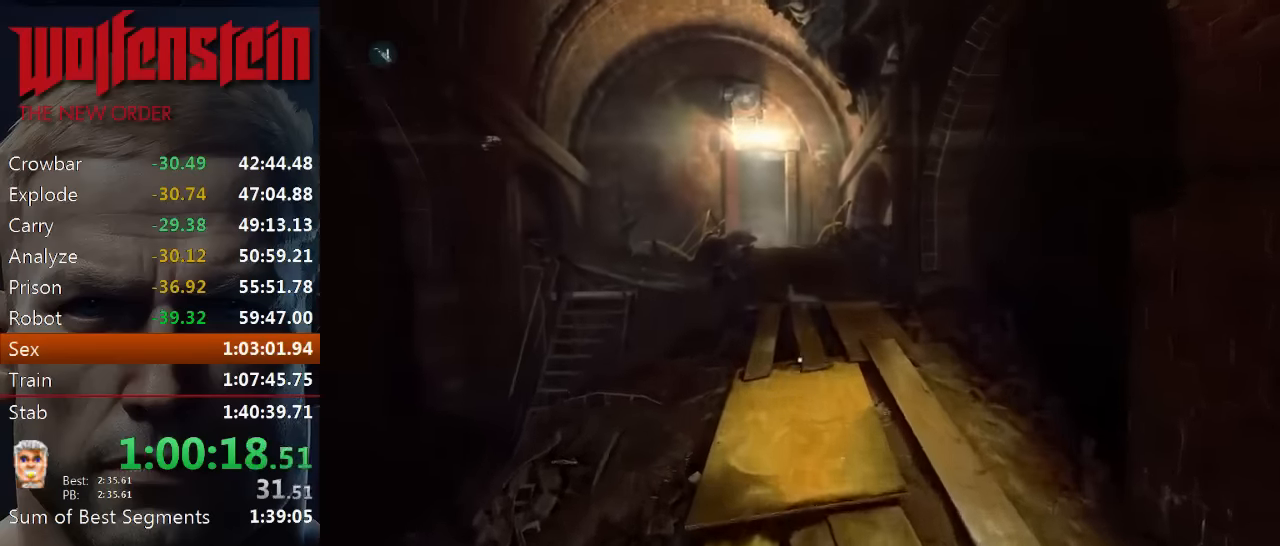
{"keys": ["shift", "w"], "mouse": [], "events": []}
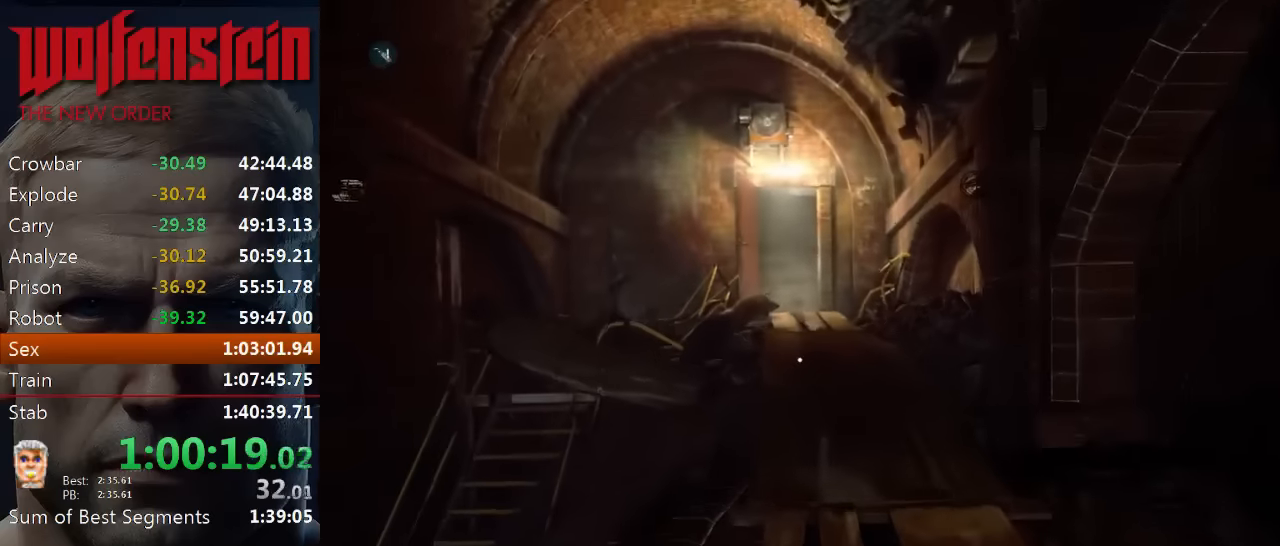
{"keys": ["shift", "w"], "mouse": [], "events": []}
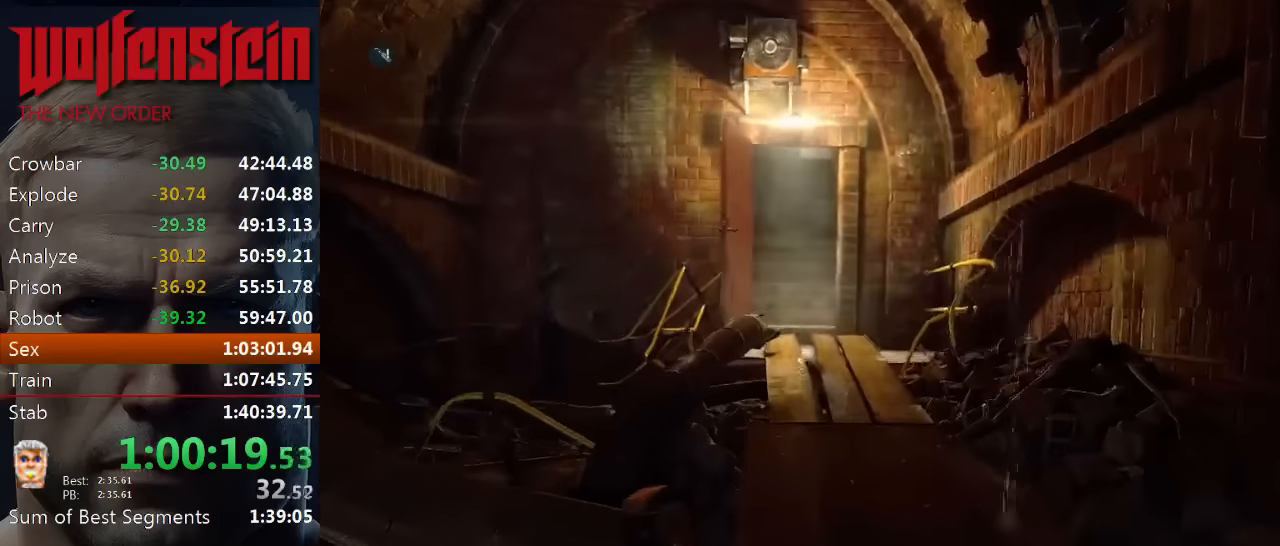
{"keys": ["shift", "w"], "mouse": [], "events": []}
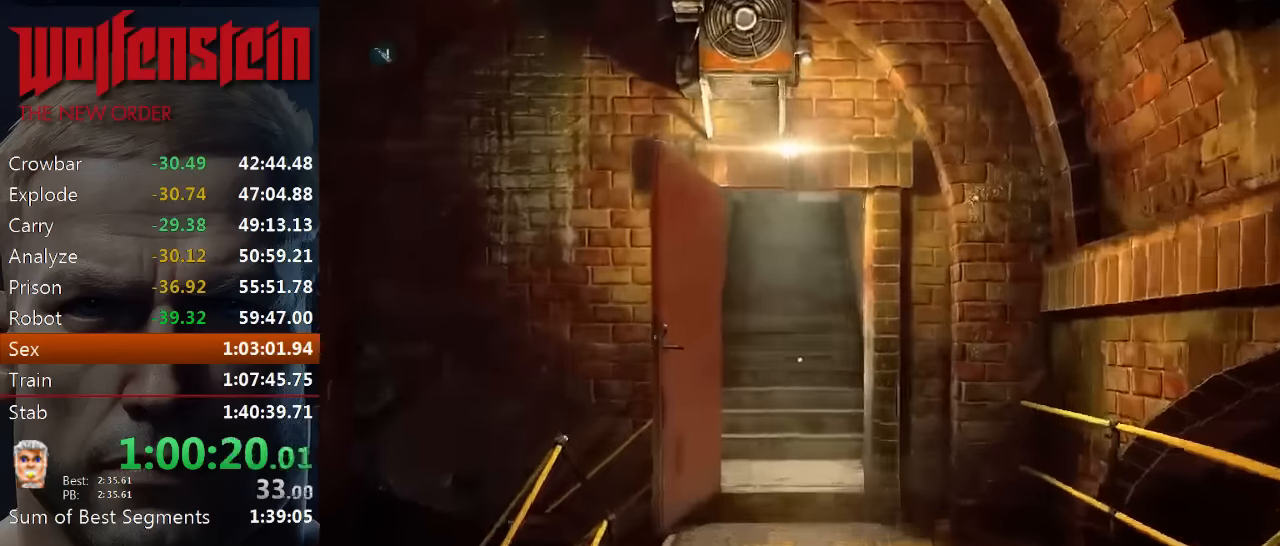
{"keys": ["shift", "w"], "mouse": [], "events": []}
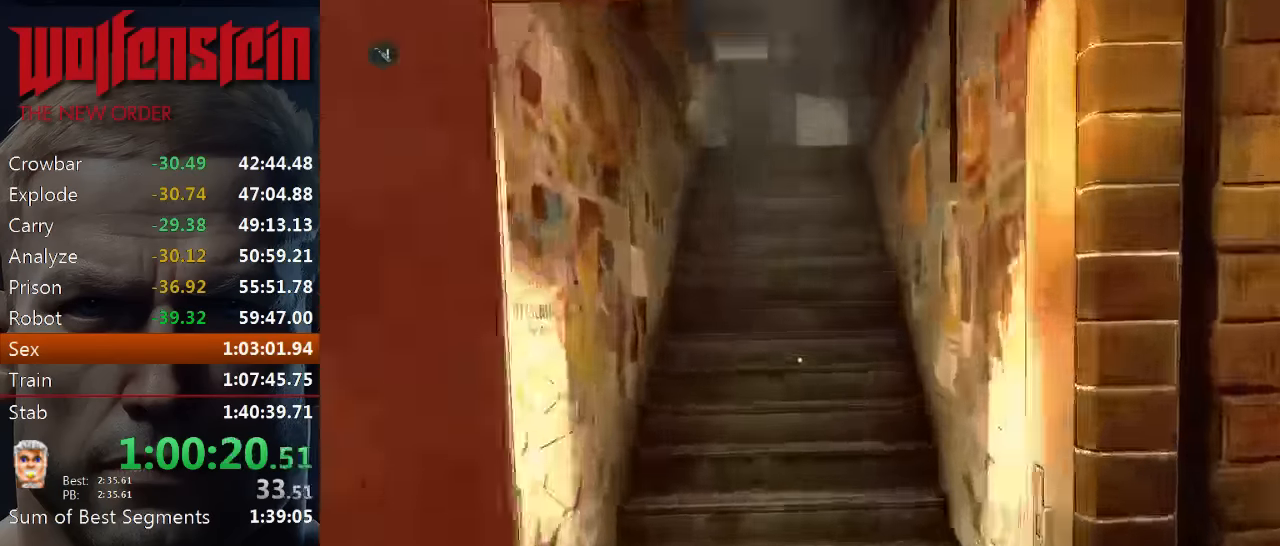
{"keys": ["a", "shift", "w"], "mouse": [], "events": [[316, "a", "down"]]}
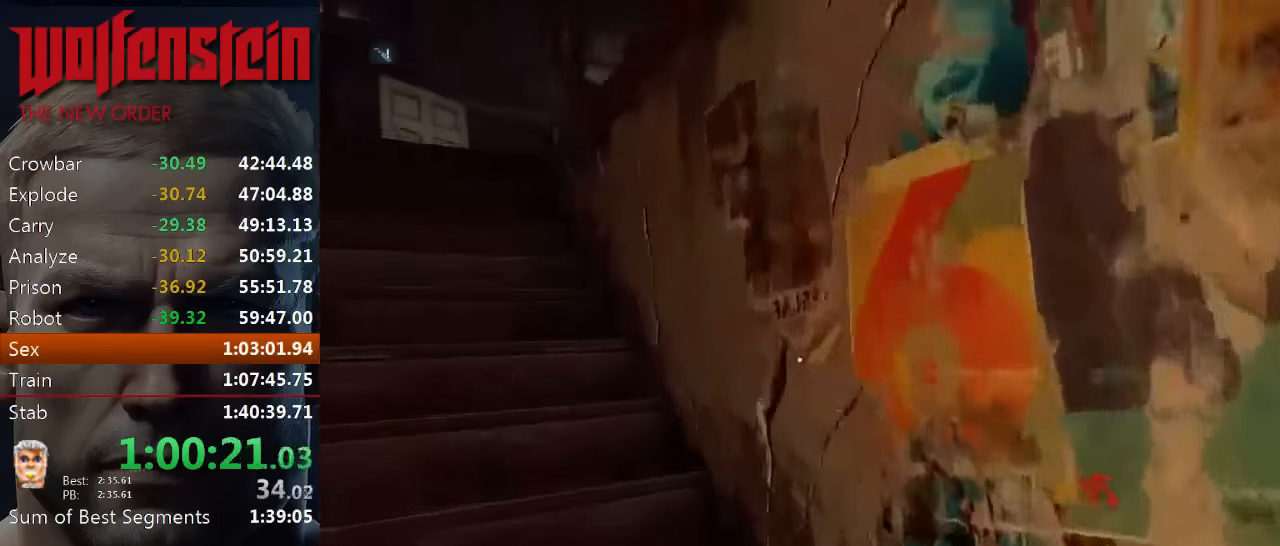
{"keys": ["a", "shift", "w"], "mouse": [], "events": []}